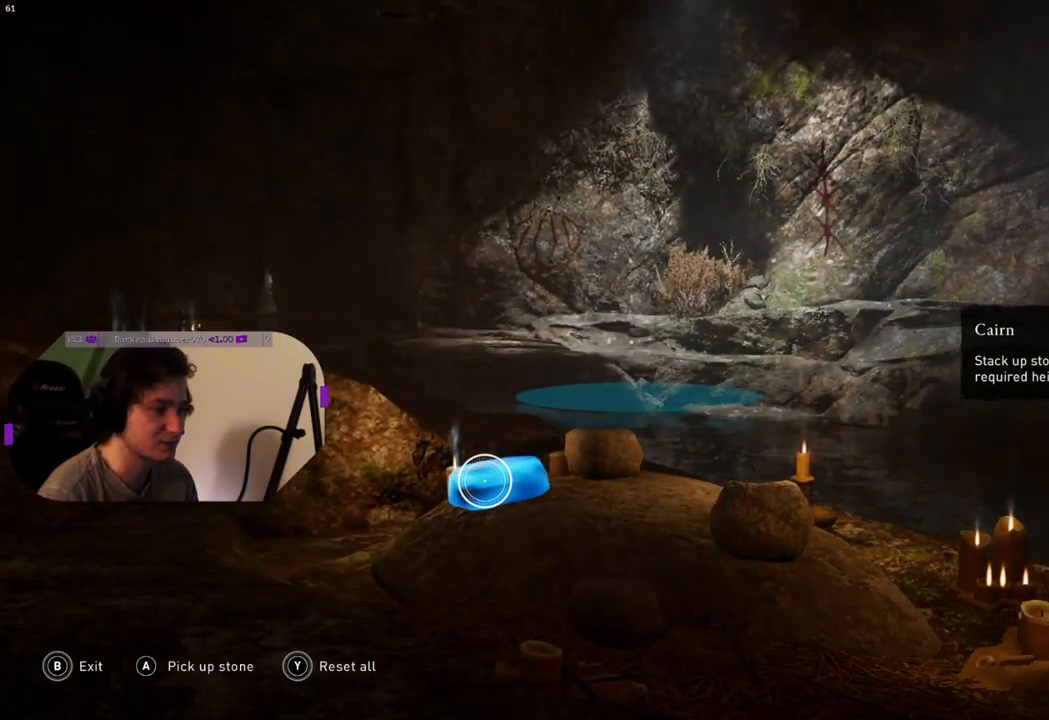
Gameplay with a controller (PlayStation layout); each line is a JSON object with the inputs held at the frame after it. "events" lists button and stick changes between this image and that frame as [ms after this image, input, new state], when the widget could be followed in between.
{"buttons": [], "left_stick": "right", "right_stick": "center", "events": [[17, "CROSS", "down"], [133, "CROSS", "up"], [350, "left_stick", "right"]]}
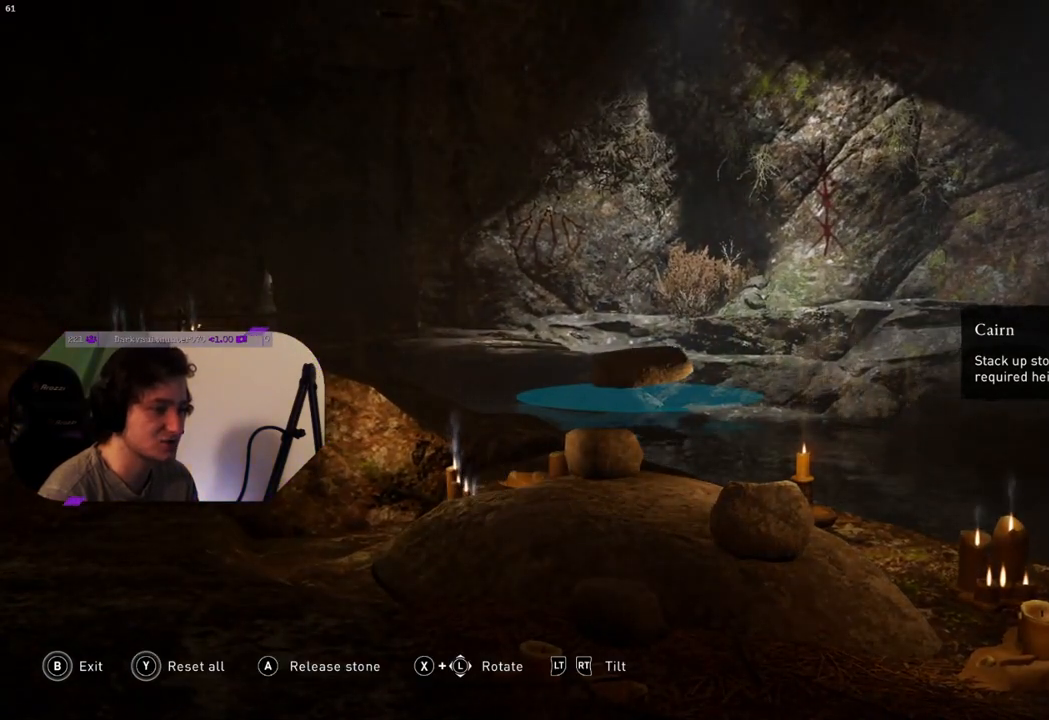
{"buttons": [], "left_stick": "down-left", "right_stick": "center", "events": [[100, "left_stick", "center"], [283, "left_stick", "down-left"]]}
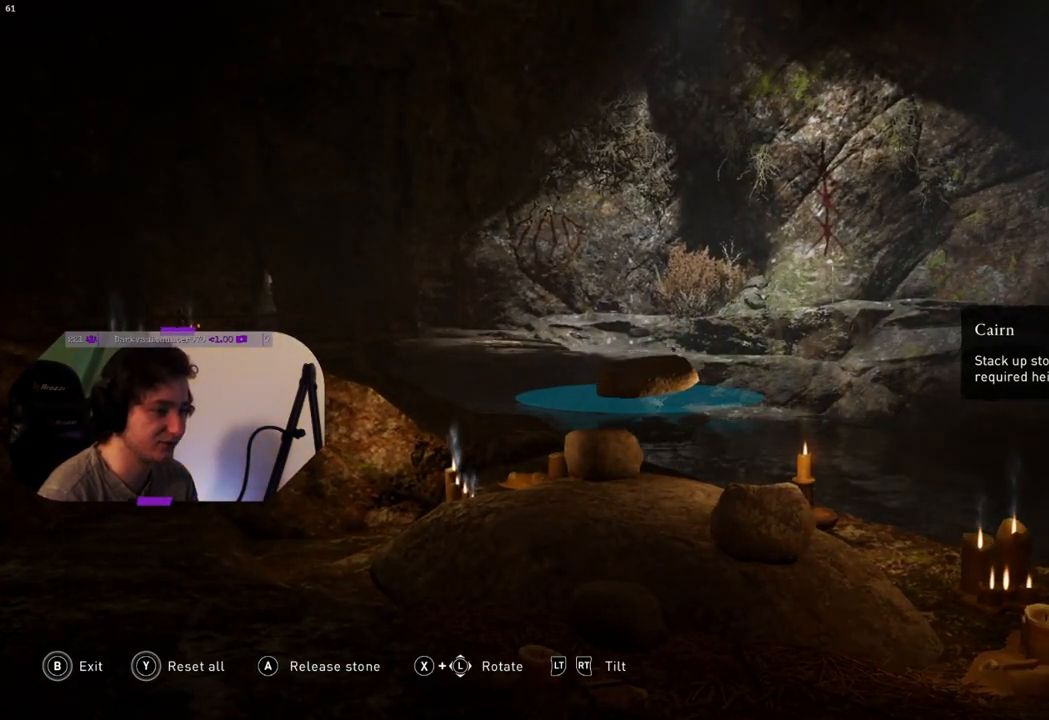
{"buttons": [], "left_stick": "down", "right_stick": "center", "events": [[67, "left_stick", "down"]]}
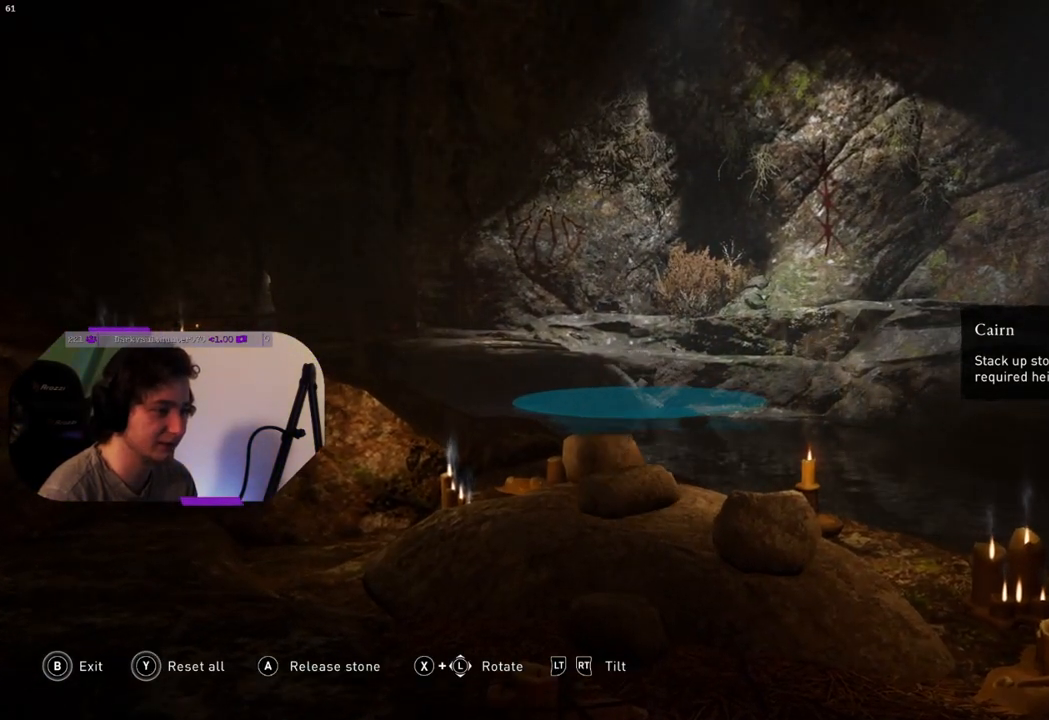
{"buttons": [], "left_stick": "center", "right_stick": "center", "events": [[150, "left_stick", "down-left"], [317, "CROSS", "down"], [317, "left_stick", "center"], [450, "CROSS", "up"]]}
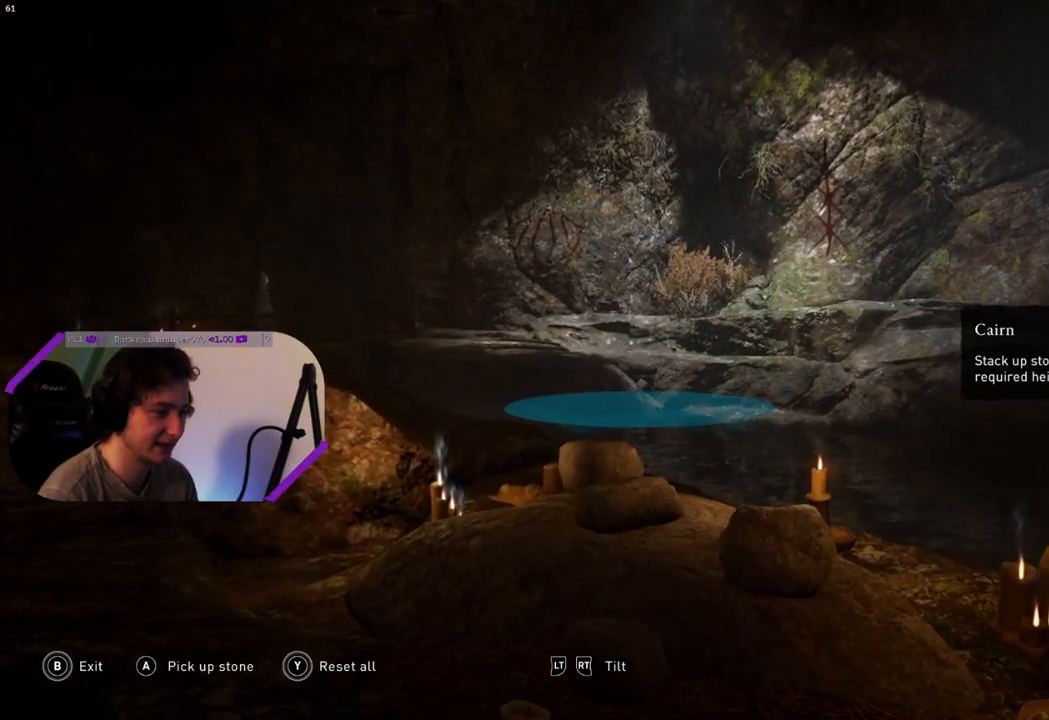
{"buttons": [], "left_stick": "down", "right_stick": "down", "events": [[100, "left_stick", "down"], [250, "right_stick", "down-right"], [333, "right_stick", "down"]]}
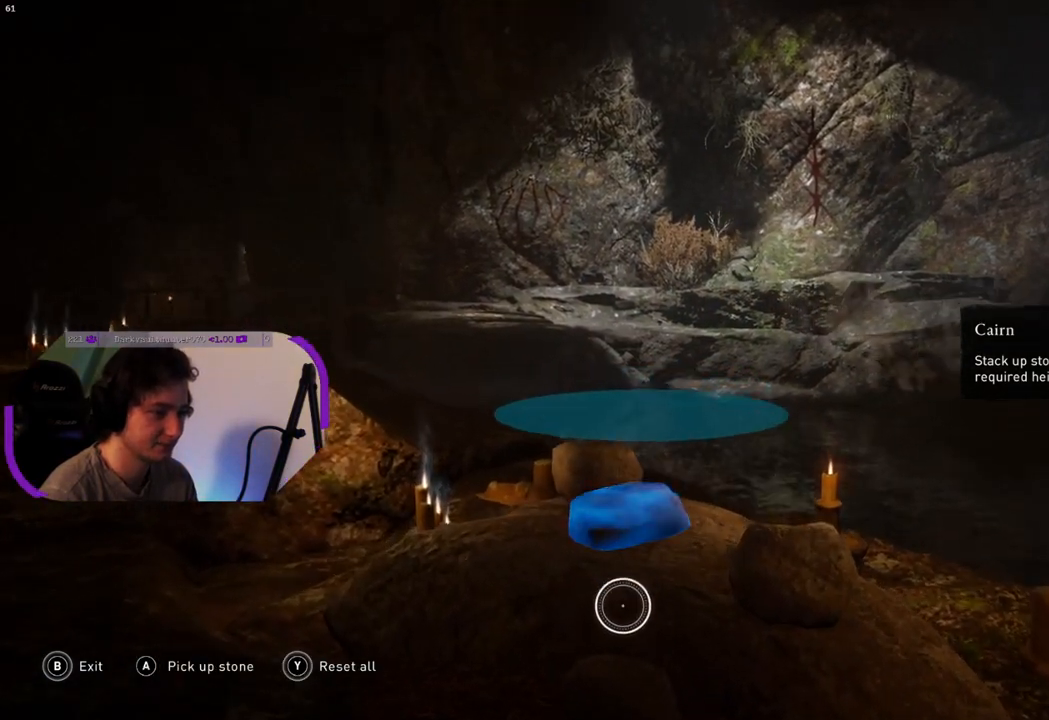
{"buttons": [], "left_stick": "down", "right_stick": "center", "events": [[50, "right_stick", "center"], [83, "left_stick", "center"], [150, "left_stick", "down"]]}
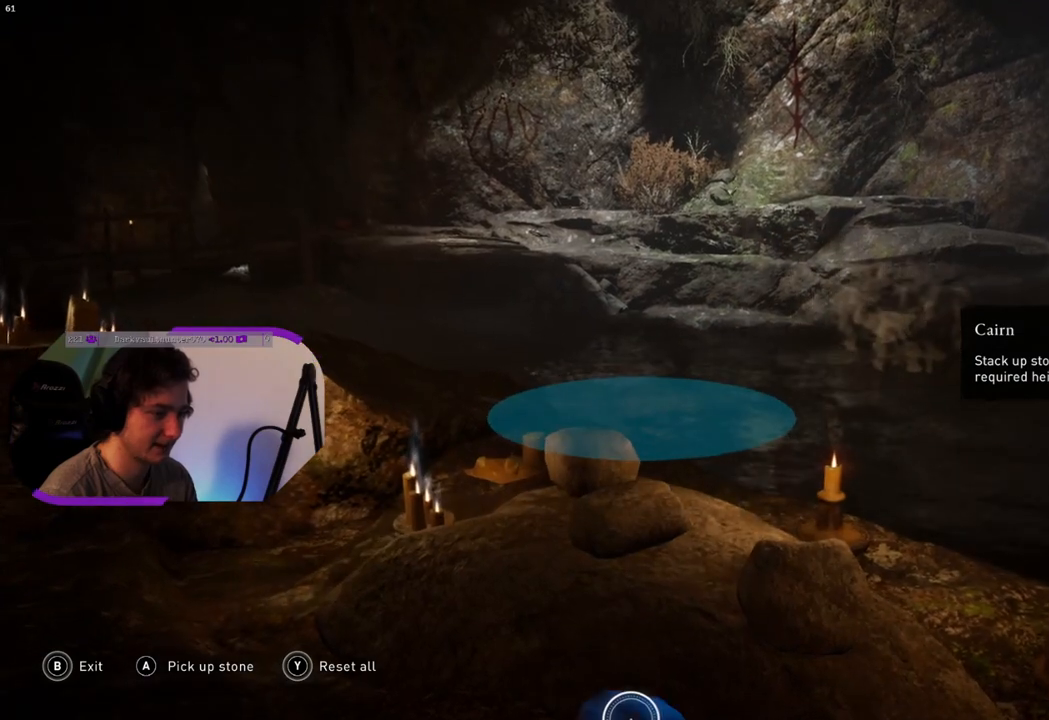
{"buttons": [], "left_stick": "up", "right_stick": "center", "events": [[83, "left_stick", "center"], [233, "CROSS", "down"], [333, "CROSS", "up"], [417, "left_stick", "up"]]}
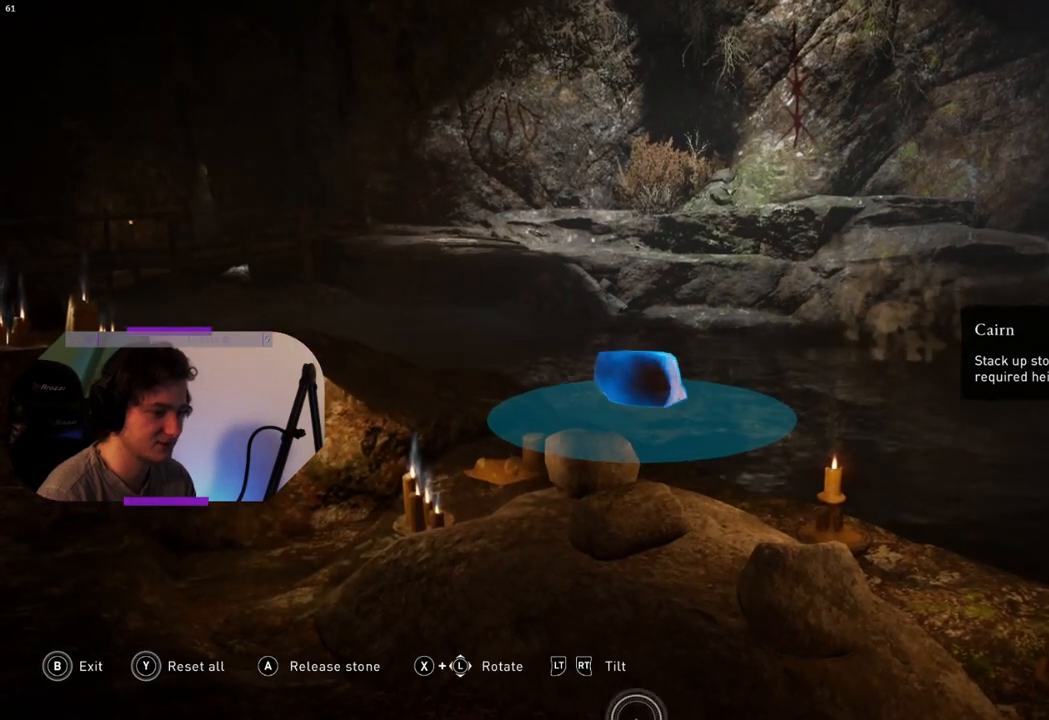
{"buttons": [], "left_stick": "down", "right_stick": "center", "events": [[217, "left_stick", "center"], [333, "left_stick", "down"]]}
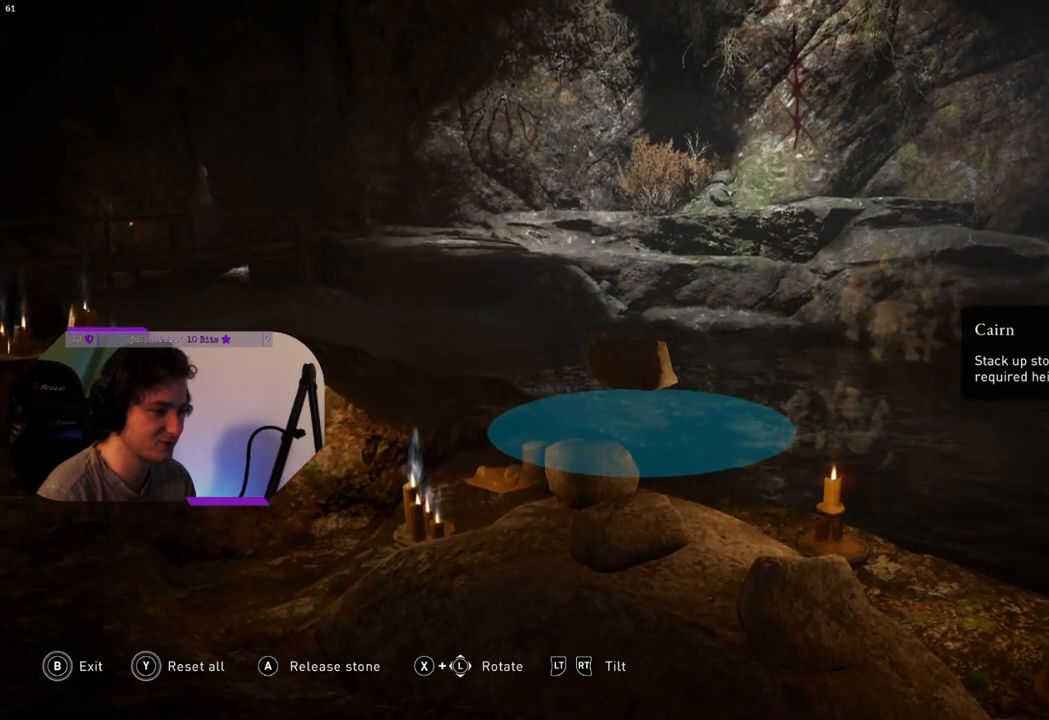
{"buttons": [], "left_stick": "down", "right_stick": "center", "events": []}
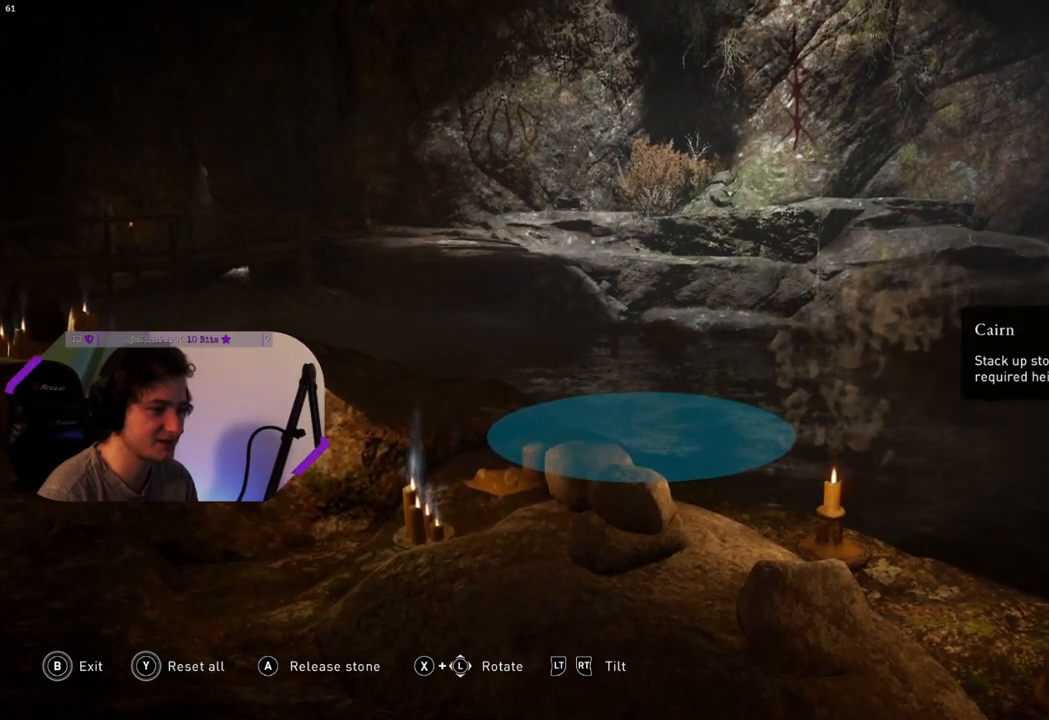
{"buttons": [], "left_stick": "left", "right_stick": "center", "events": [[133, "left_stick", "center"], [350, "left_stick", "left"]]}
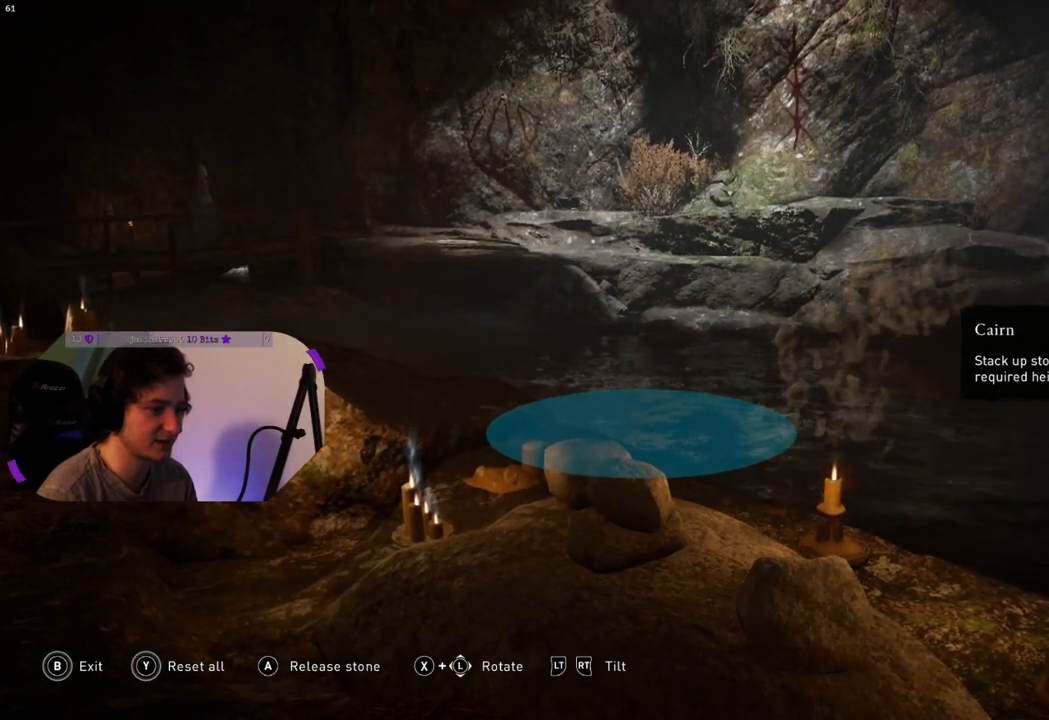
{"buttons": [], "left_stick": "down-left", "right_stick": "center", "events": [[67, "left_stick", "center"], [233, "left_stick", "down-left"]]}
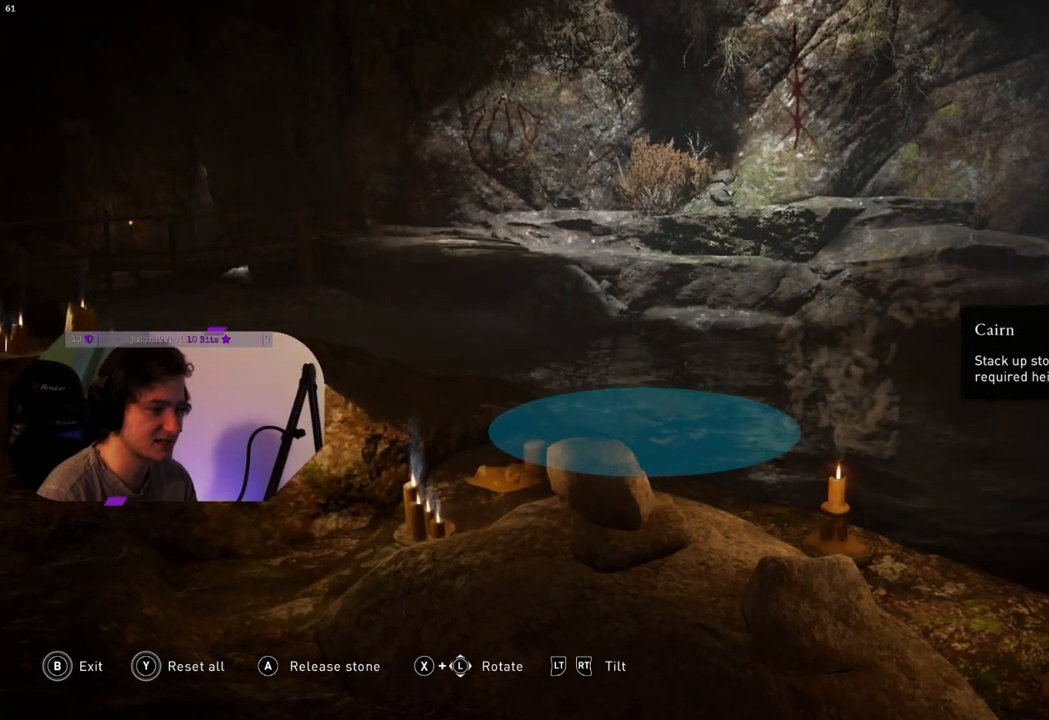
{"buttons": [], "left_stick": "center", "right_stick": "center", "events": [[67, "left_stick", "left"], [350, "left_stick", "down-left"], [467, "left_stick", "center"]]}
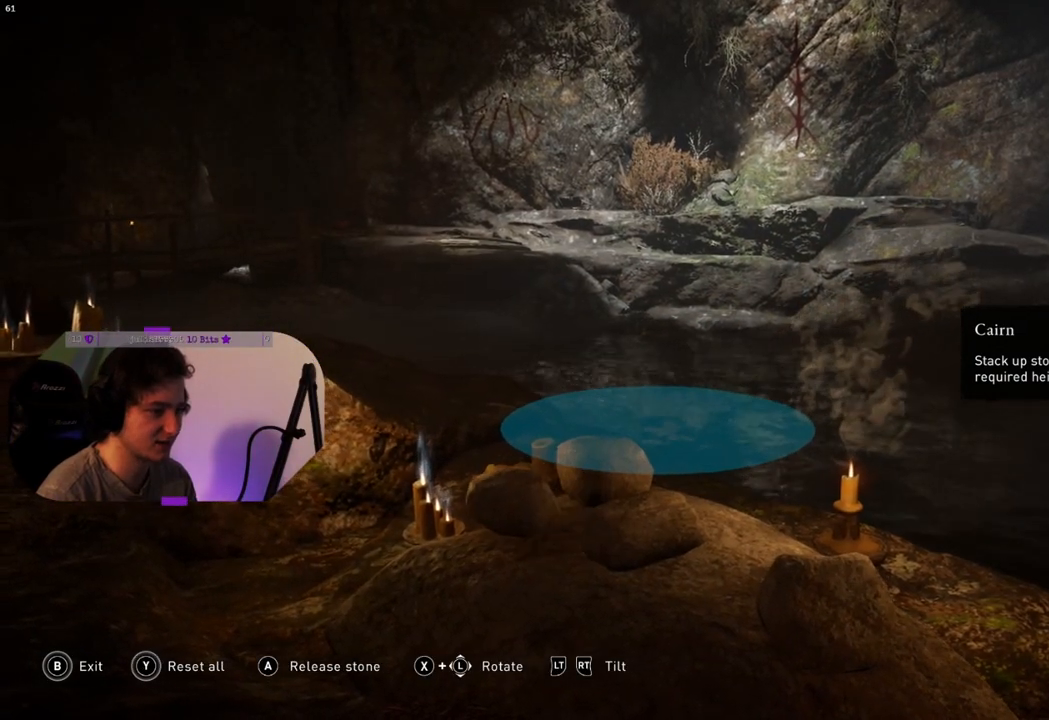
{"buttons": [], "left_stick": "center", "right_stick": "center", "events": [[50, "left_stick", "right"], [200, "left_stick", "center"], [317, "CROSS", "down"], [400, "CROSS", "up"]]}
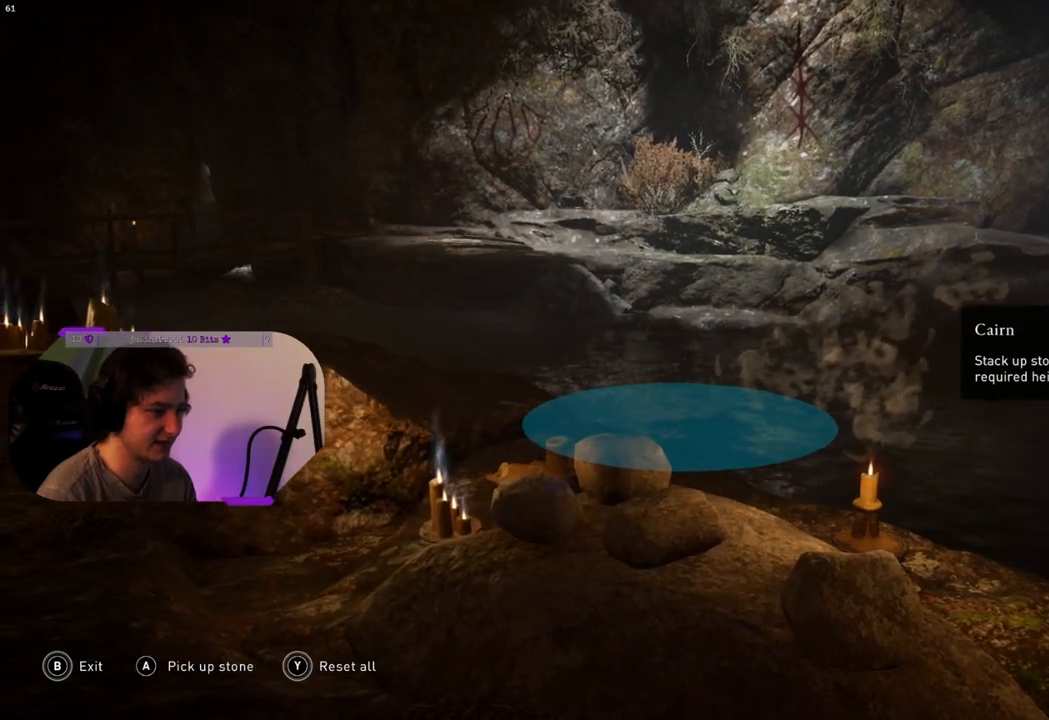
{"buttons": [], "left_stick": "down-right", "right_stick": "right", "events": [[133, "left_stick", "right"], [183, "left_stick", "down-right"], [267, "right_stick", "right"]]}
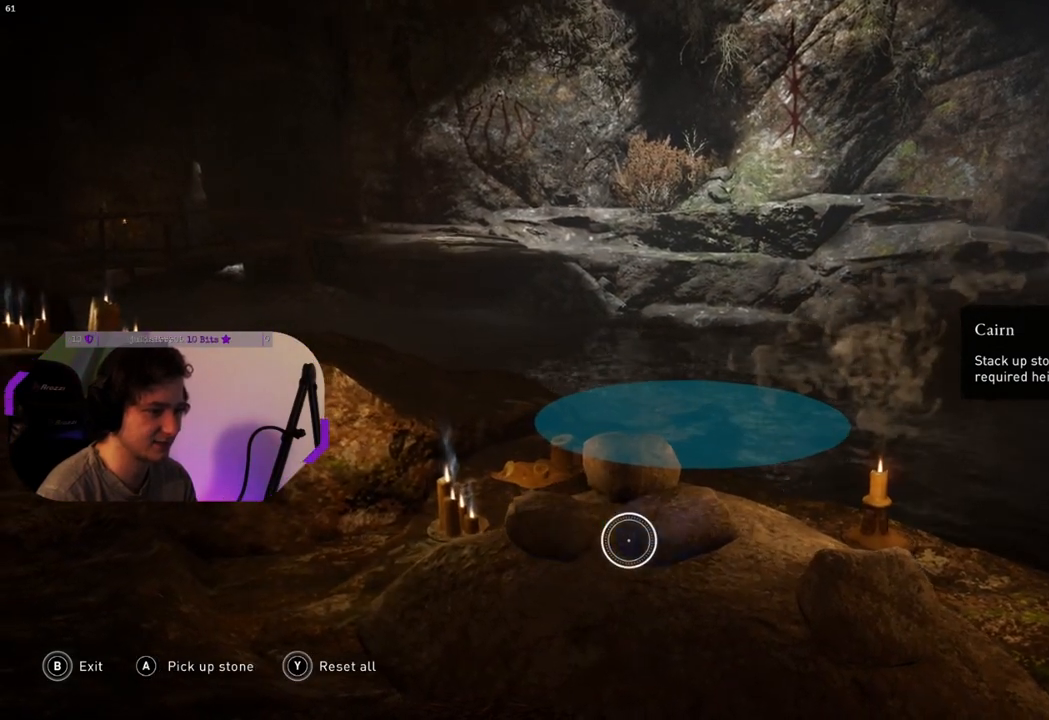
{"buttons": [], "left_stick": "up-left", "right_stick": "center", "events": [[17, "right_stick", "center"], [133, "left_stick", "up-right"], [300, "left_stick", "up-left"]]}
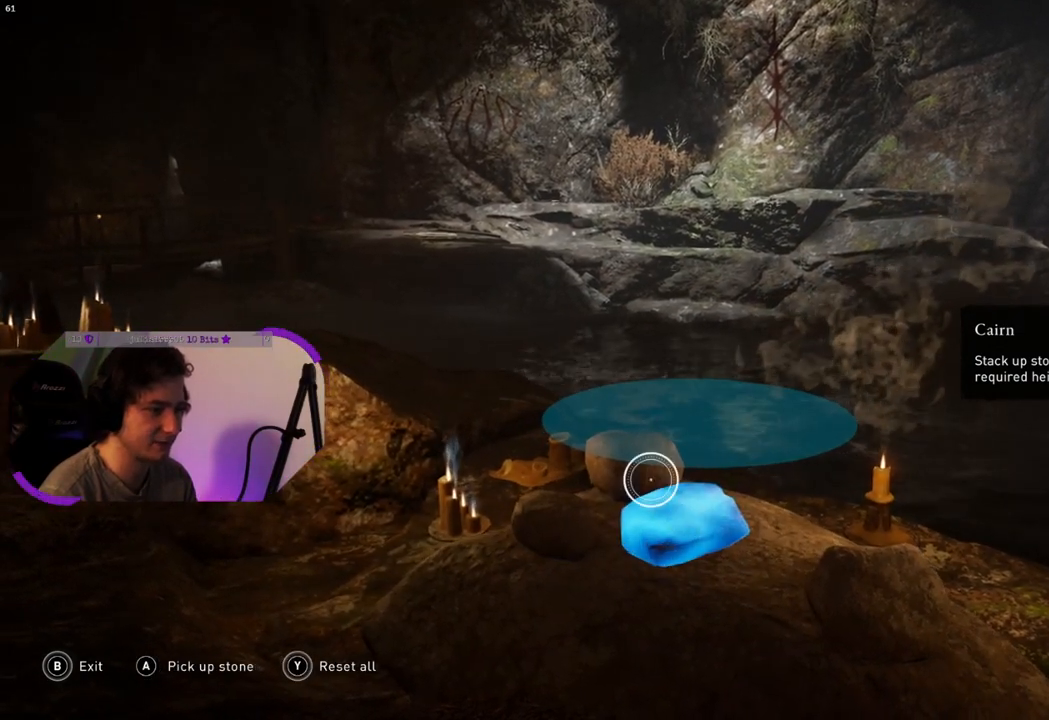
{"buttons": [], "left_stick": "center", "right_stick": "center", "events": [[117, "left_stick", "center"], [317, "CROSS", "down"], [417, "CROSS", "up"]]}
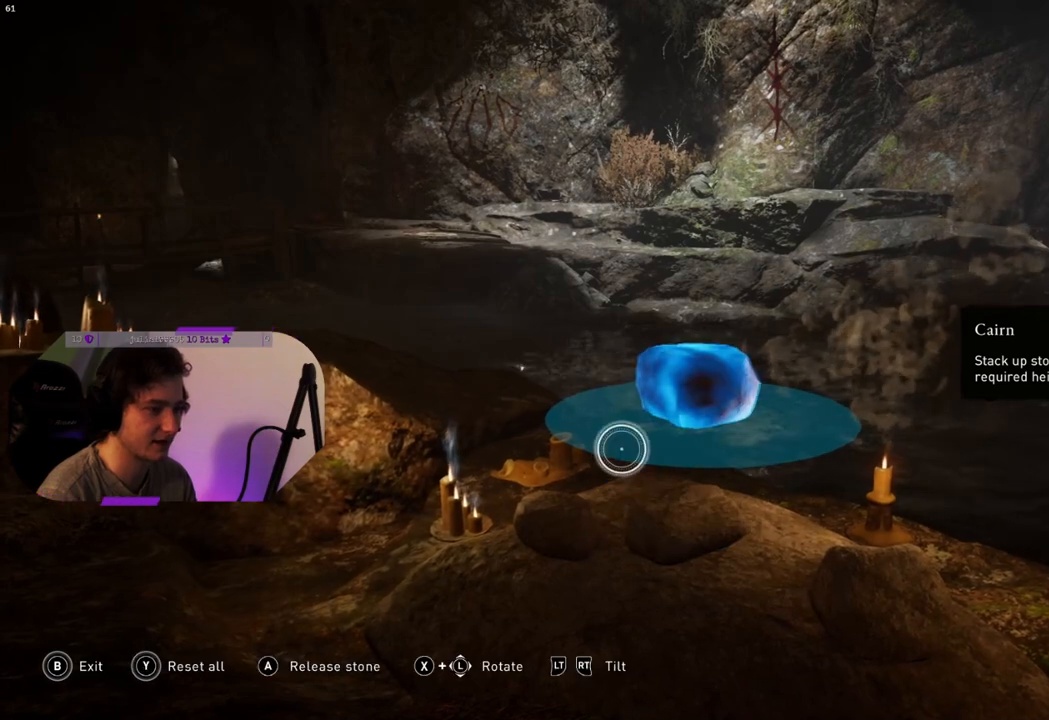
{"buttons": [], "left_stick": "left", "right_stick": "center", "events": [[50, "left_stick", "down-right"], [200, "left_stick", "down"], [367, "left_stick", "down-left"], [467, "left_stick", "left"]]}
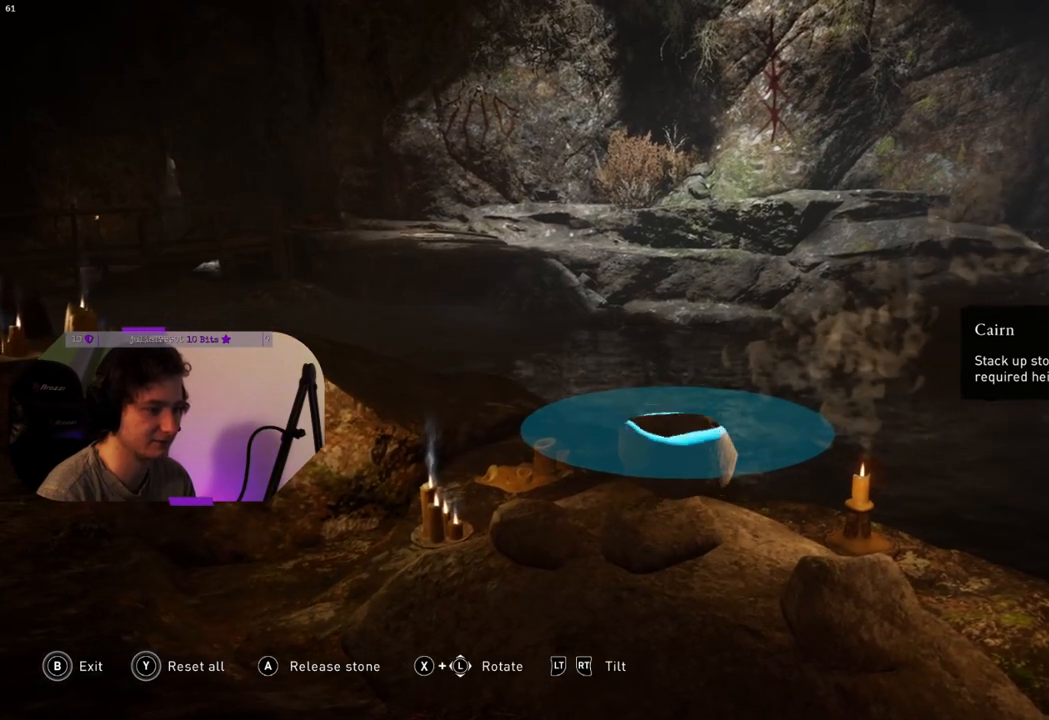
{"buttons": [], "left_stick": "down", "right_stick": "center", "events": [[117, "left_stick", "center"], [400, "left_stick", "down"]]}
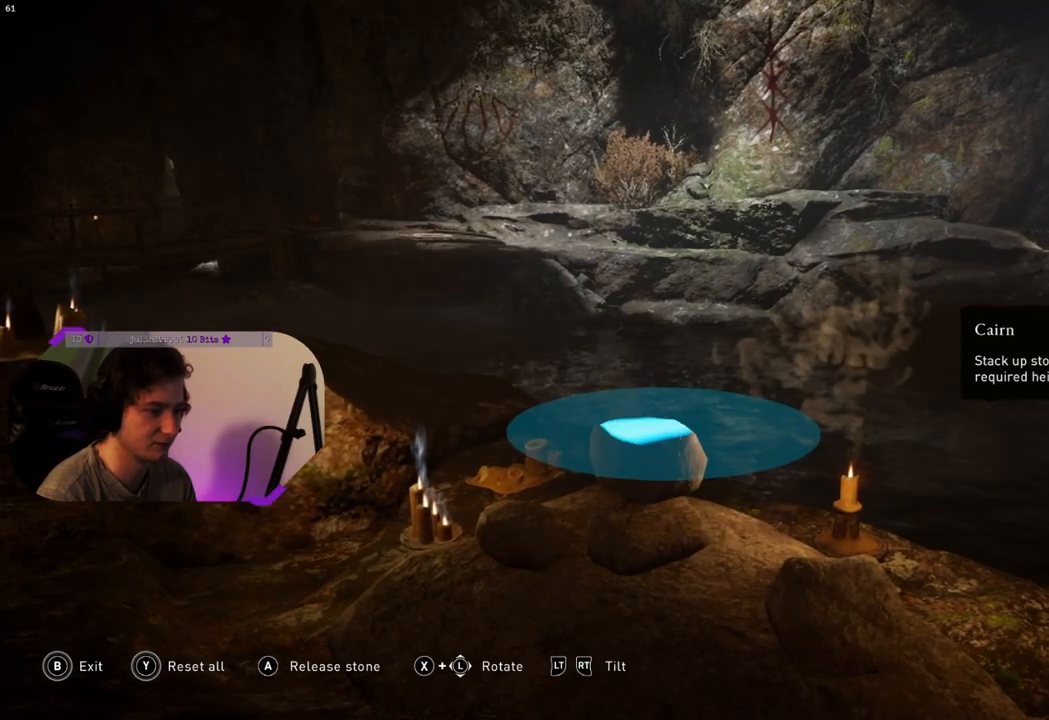
{"buttons": [], "left_stick": "center", "right_stick": "center", "events": [[150, "left_stick", "center"], [183, "CROSS", "down"], [317, "CROSS", "up"]]}
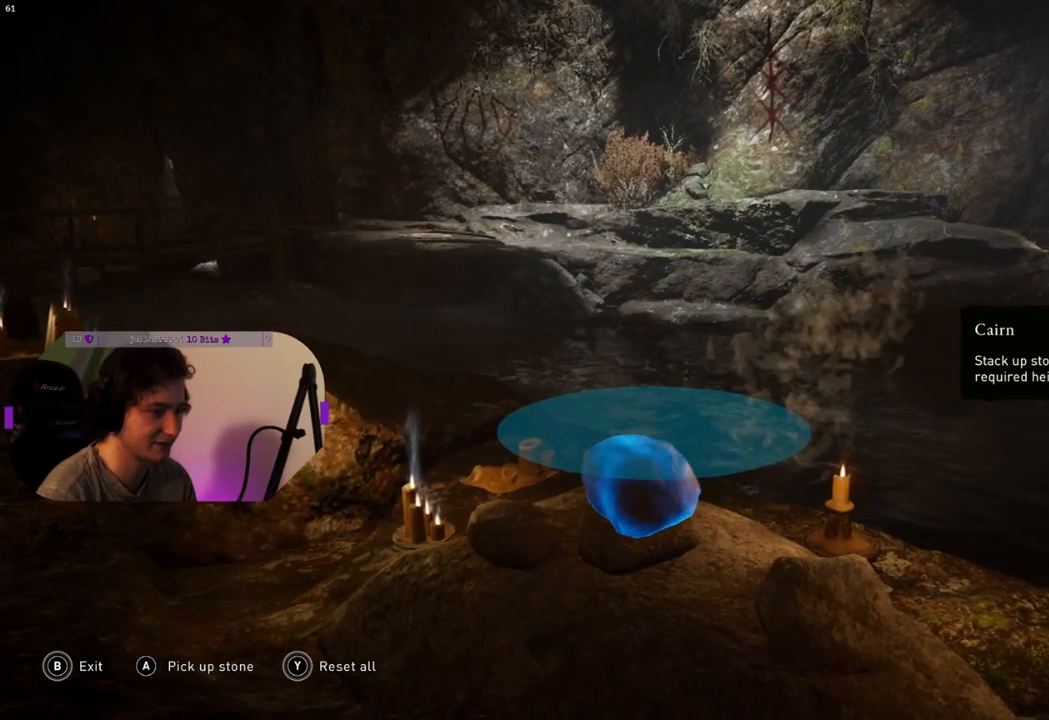
{"buttons": [], "left_stick": "center", "right_stick": "center", "events": []}
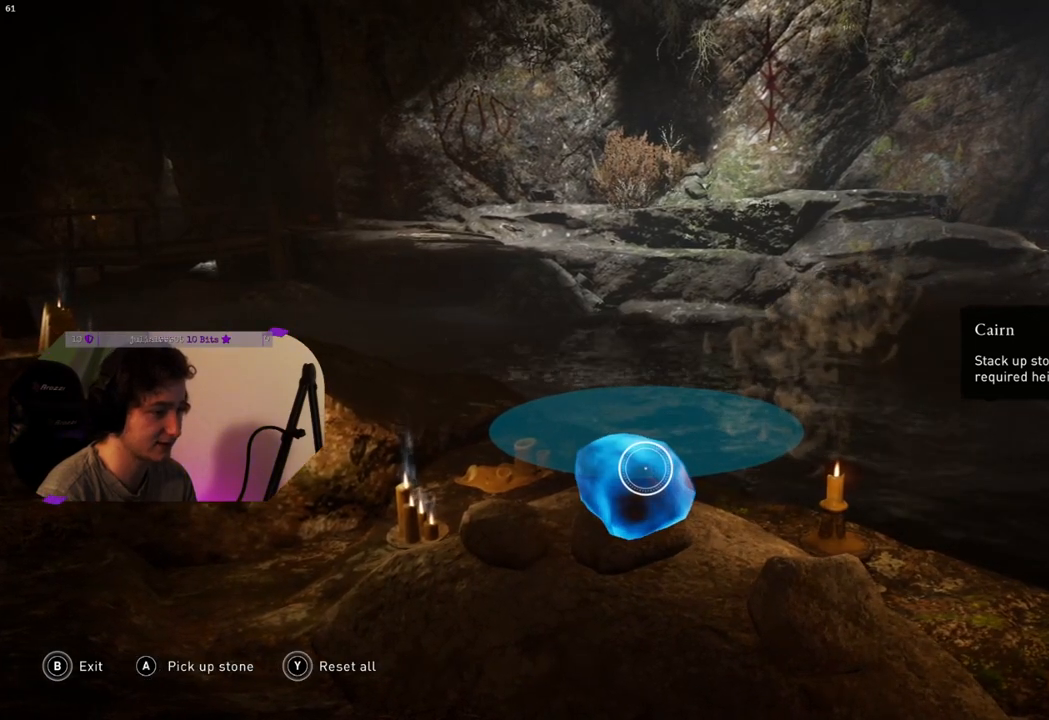
{"buttons": [], "left_stick": "right", "right_stick": "center", "events": [[33, "left_stick", "down"], [183, "left_stick", "down-right"], [417, "left_stick", "right"]]}
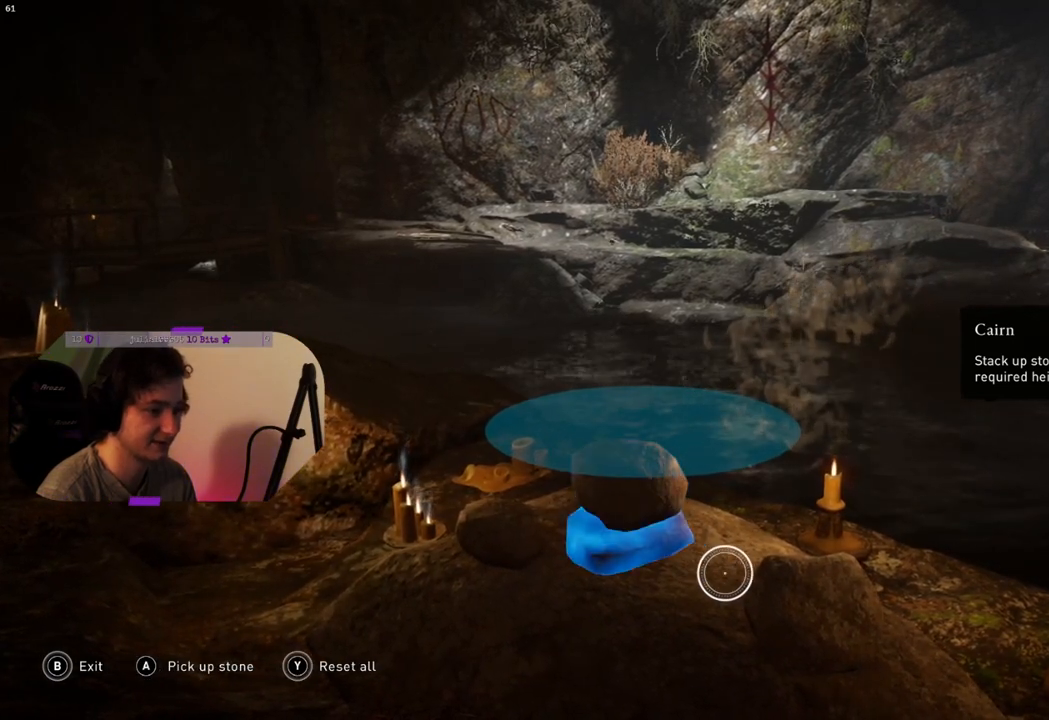
{"buttons": [], "left_stick": "center", "right_stick": "center", "events": [[100, "left_stick", "center"], [200, "CROSS", "down"], [317, "CROSS", "up"]]}
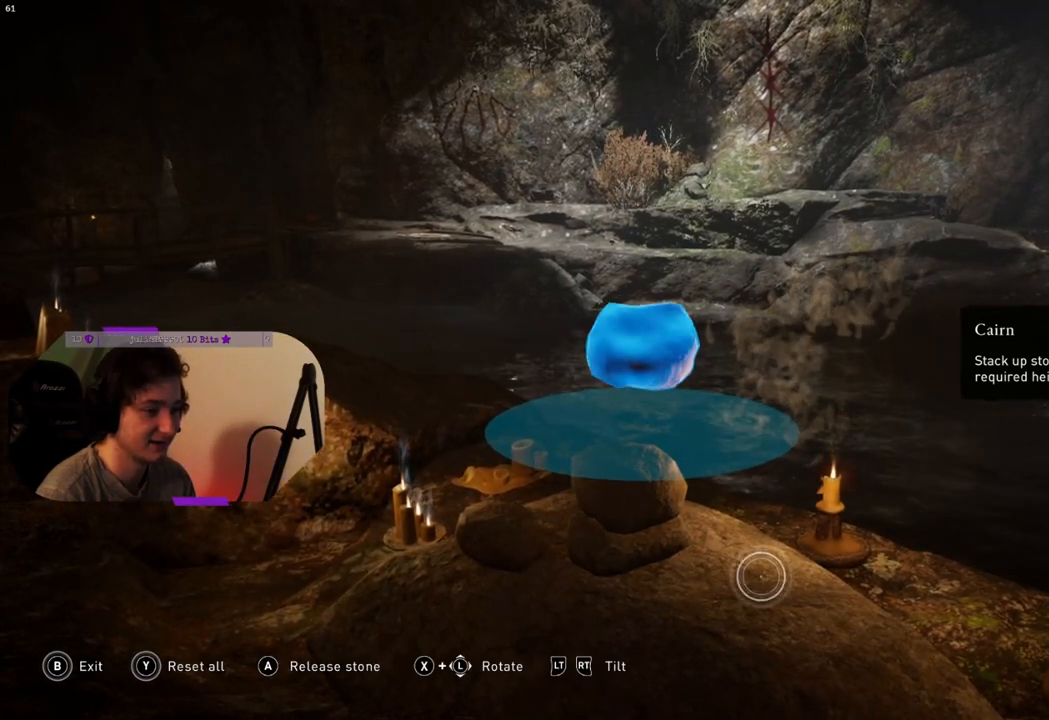
{"buttons": [], "left_stick": "down", "right_stick": "center", "events": [[17, "left_stick", "up-left"], [183, "left_stick", "center"], [350, "left_stick", "down"]]}
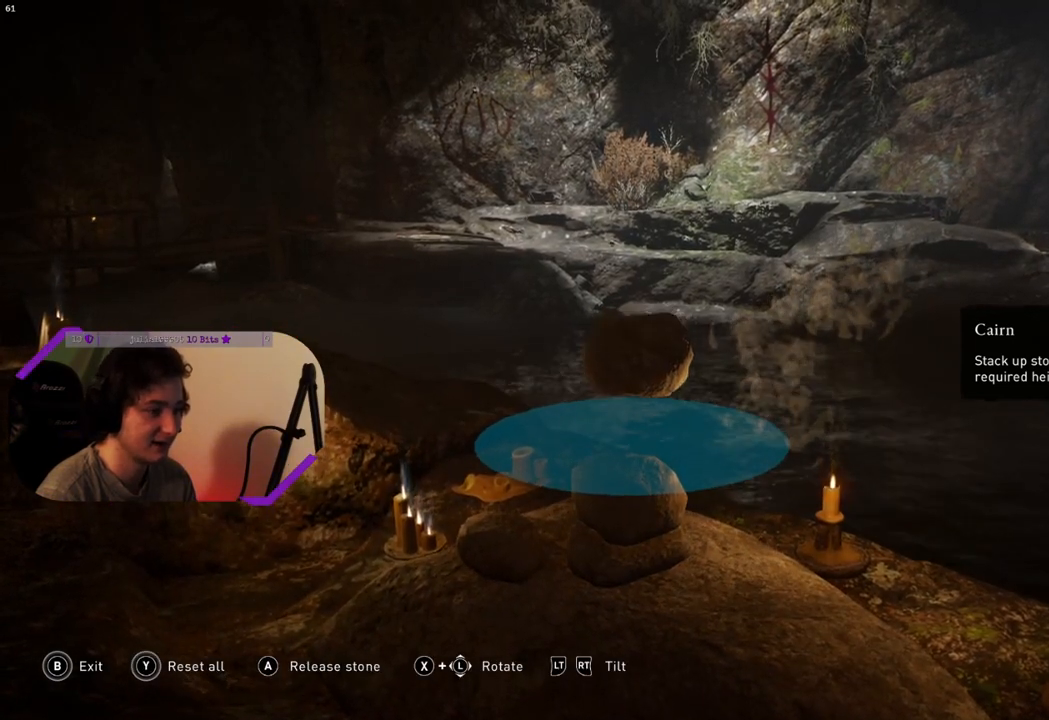
{"buttons": [], "left_stick": "down", "right_stick": "center", "events": []}
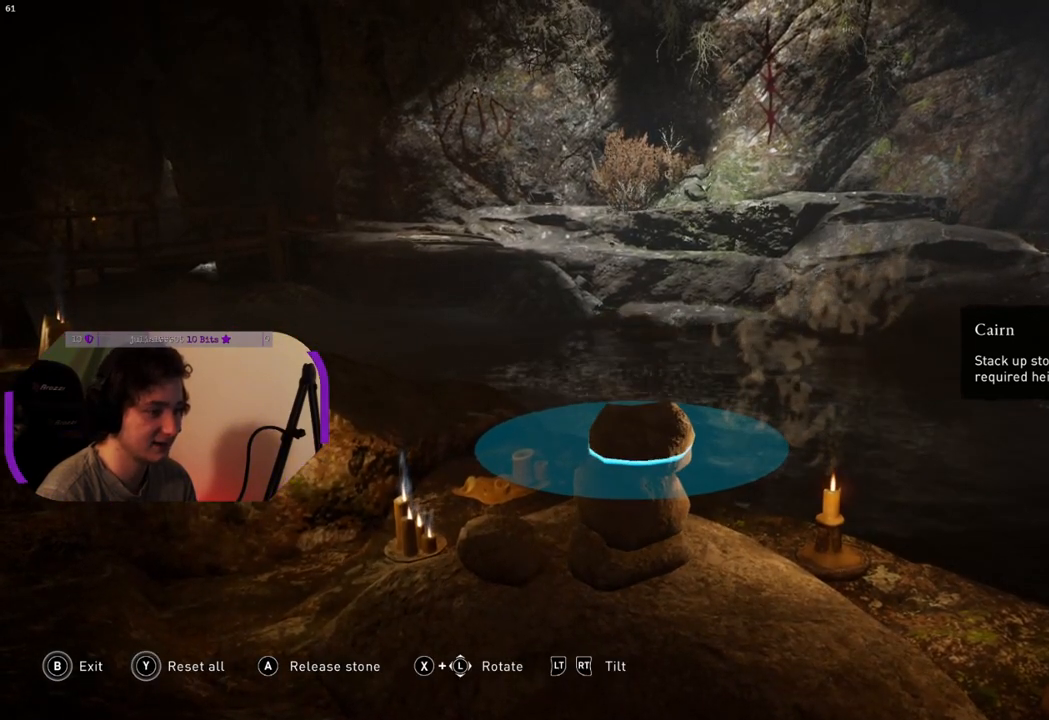
{"buttons": [], "left_stick": "left", "right_stick": "center", "events": [[167, "left_stick", "center"], [333, "left_stick", "left"]]}
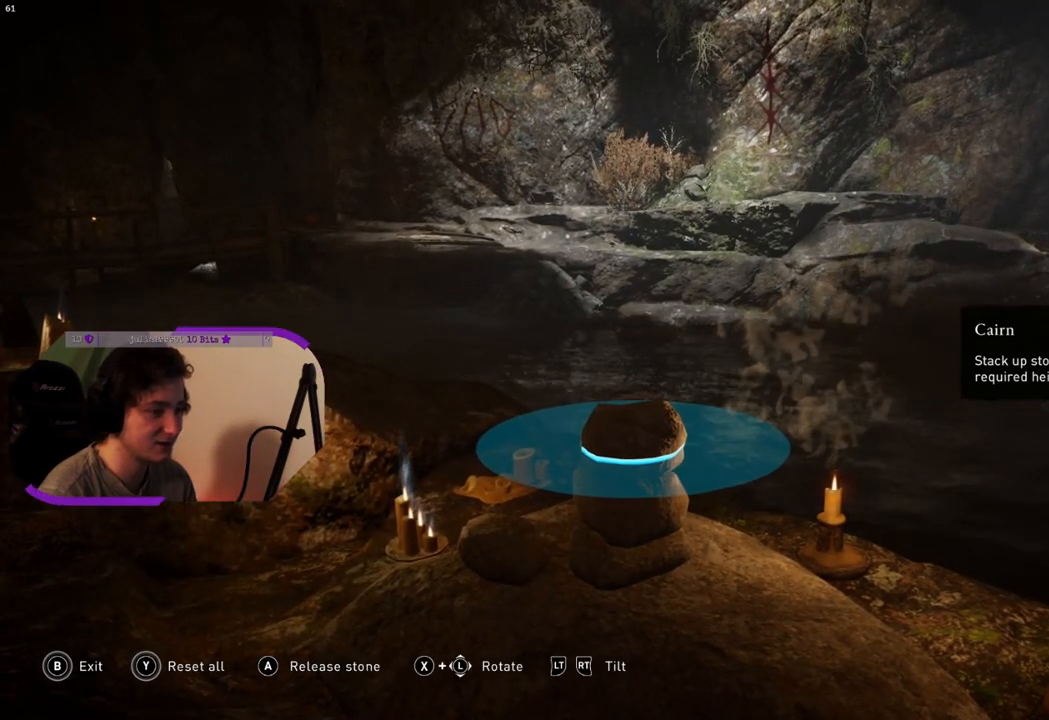
{"buttons": [], "left_stick": "center", "right_stick": "center", "events": [[17, "left_stick", "center"], [150, "left_stick", "left"], [250, "left_stick", "center"], [317, "CROSS", "down"], [433, "CROSS", "up"]]}
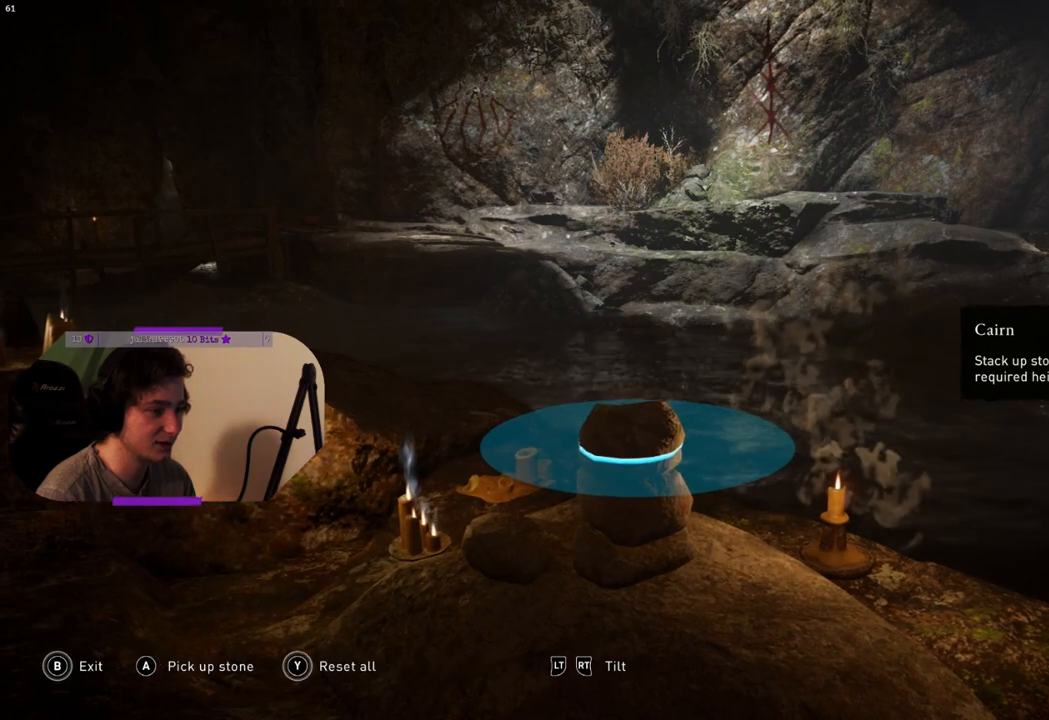
{"buttons": [], "left_stick": "down-left", "right_stick": "center", "events": [[350, "left_stick", "down-left"]]}